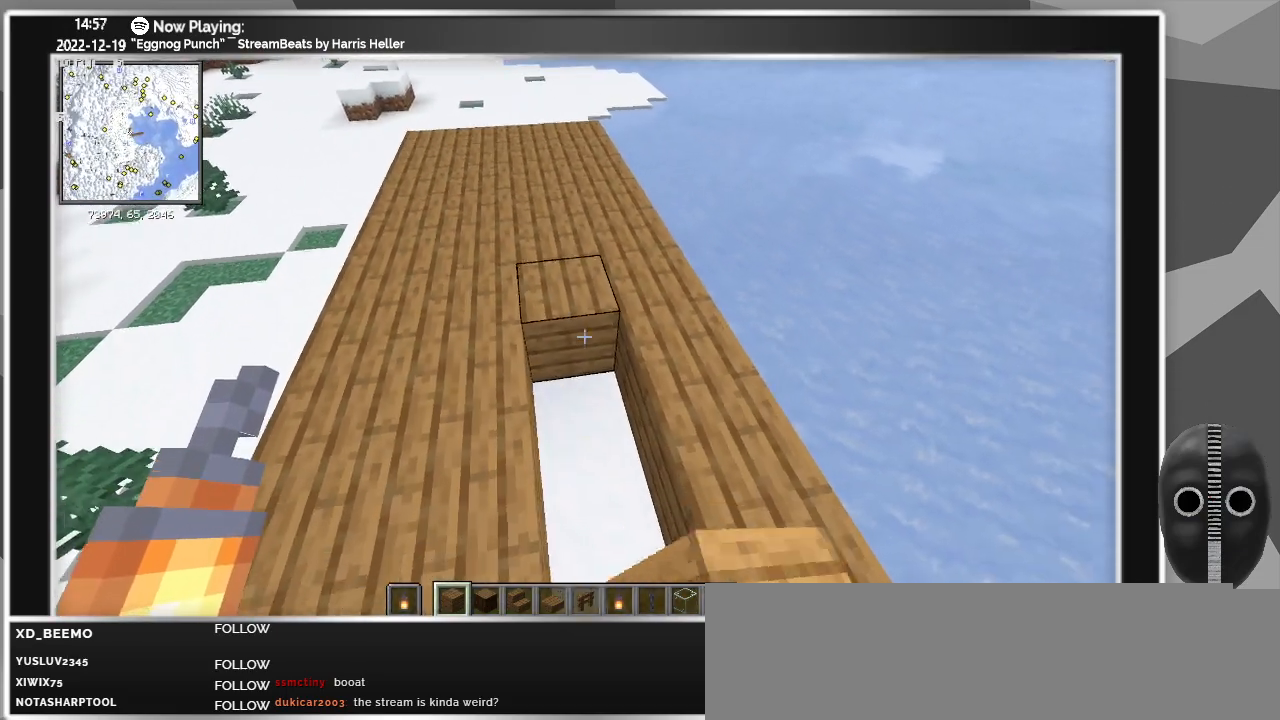
Gameplay with keyboard and mouse; each line is a JSON object with the keys and mouse buttons held at the frame after it. "events" lists presses ("down") and releases ("up") of "a", "ctrl", "d", "escape", "f1", "f10", "f11", "f12", "f2", "f3", "f4", "f5", "f6", "f7", "f8", "f9", "s", "shift", "space", "tab", "w", "mouse_left", "mouse_wheel" and "mouse_right" between this image and that frame as [ms after this image, input, new state], when the widget could be followed in between. "mouse_left", "mouse_wheel", "mouse_right" = the "left", "wheel", "right" buttons of the "mouse" list. No other keys are recorded. Fast repeated clicks can show as one long hold. "wheel" means that the mouse wheel is clicked or scrolled. Mouse movement is not recorded.
{"keys": [], "mouse": ["right"], "events": [[50, "mouse_right", "down"], [100, "s", "up"], [183, "mouse_right", "up"], [383, "mouse_right", "down"]]}
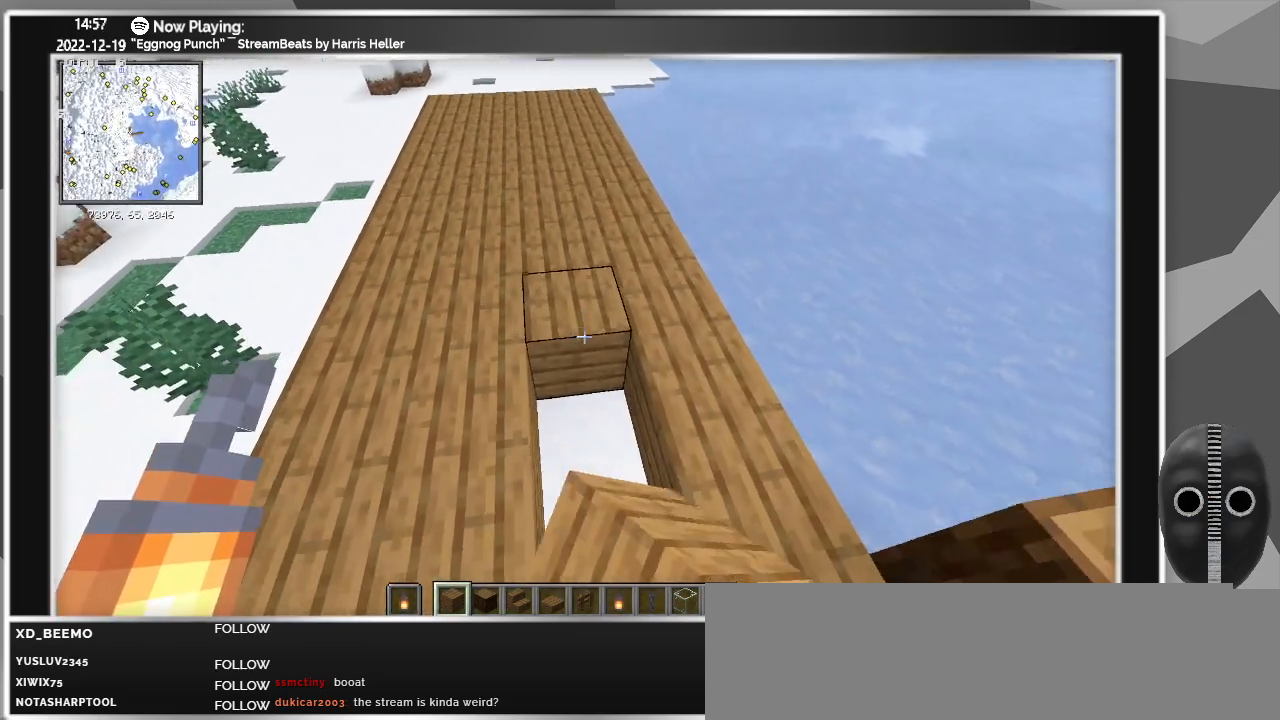
{"keys": [], "mouse": ["right"], "events": [[17, "mouse_right", "up"], [17, "s", "down"], [150, "mouse_right", "down"], [150, "s", "up"], [300, "mouse_right", "up"], [400, "mouse_right", "down"]]}
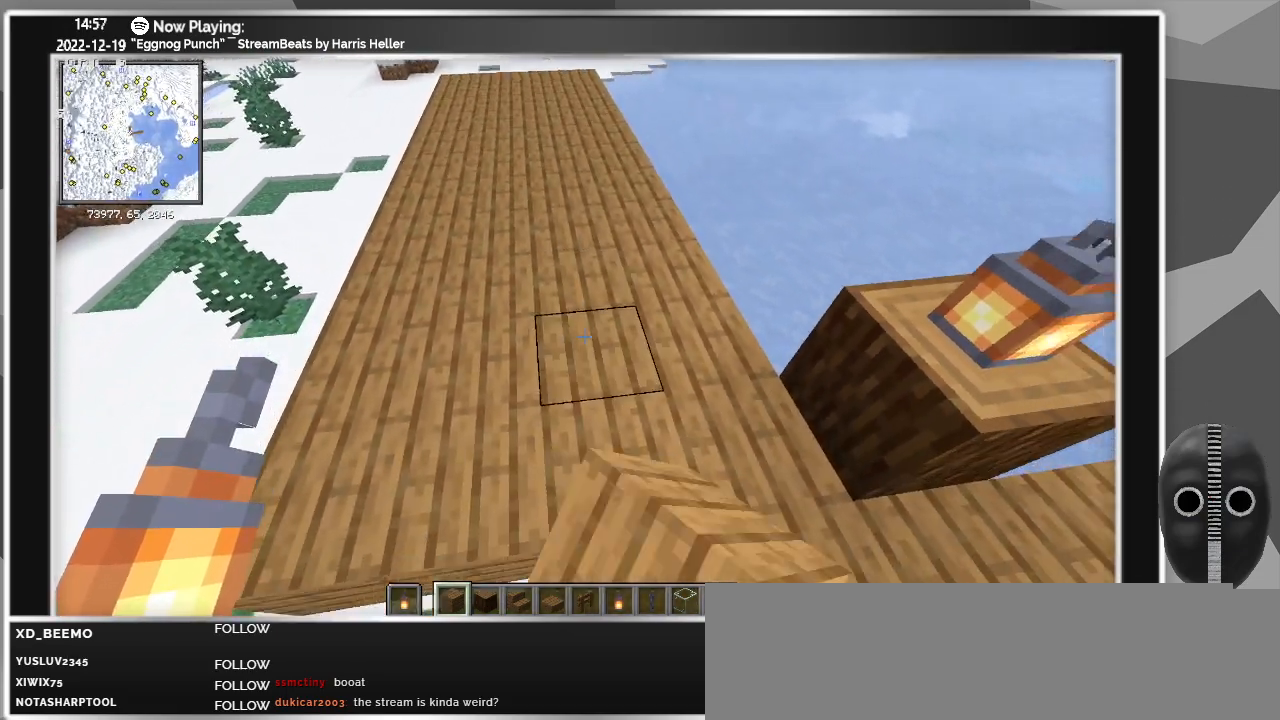
{"keys": ["a", "w"], "mouse": [], "events": [[33, "mouse_right", "up"], [267, "a", "down"], [317, "w", "down"]]}
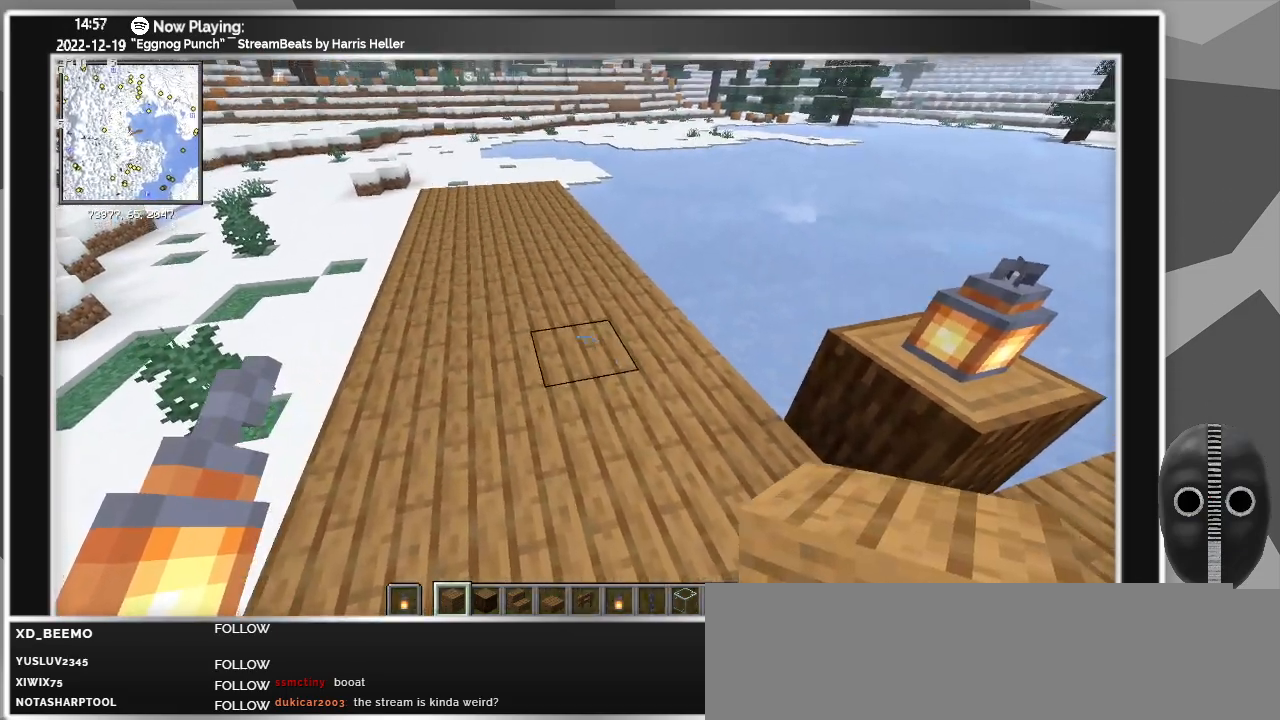
{"keys": ["w"], "mouse": [], "events": [[250, "a", "up"]]}
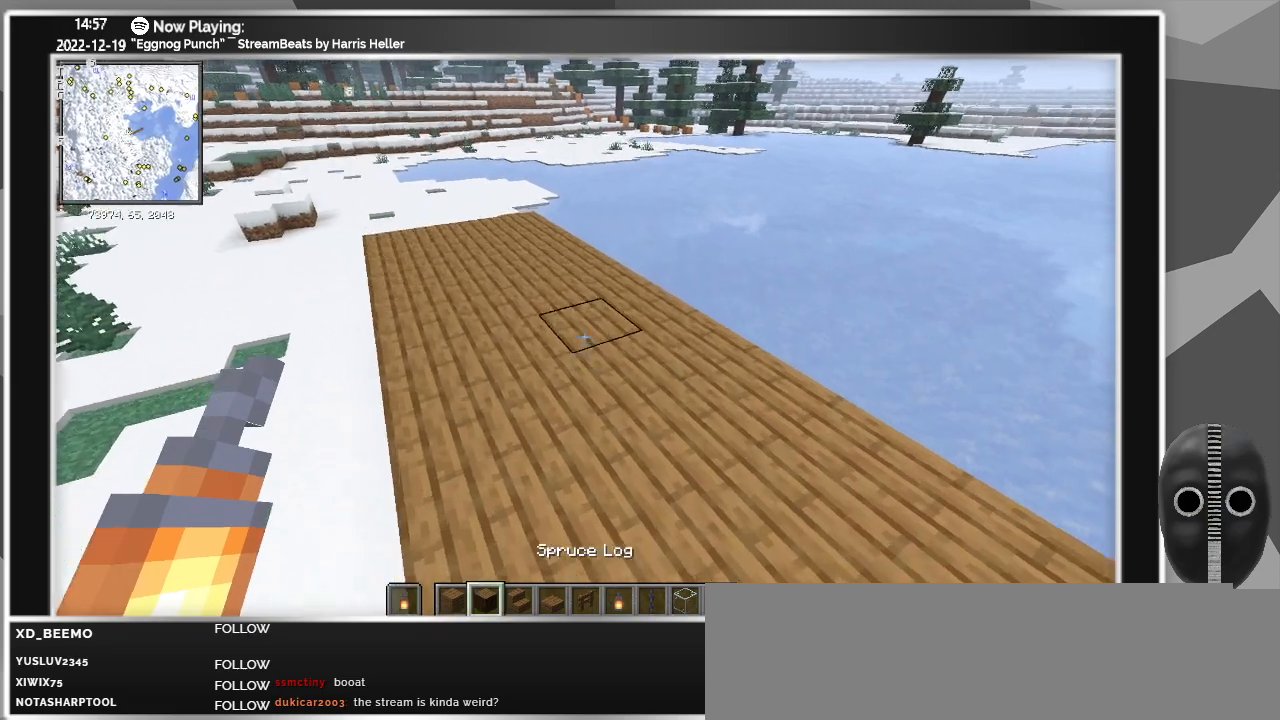
{"keys": ["d", "w"], "mouse": [], "events": [[250, "d", "down"]]}
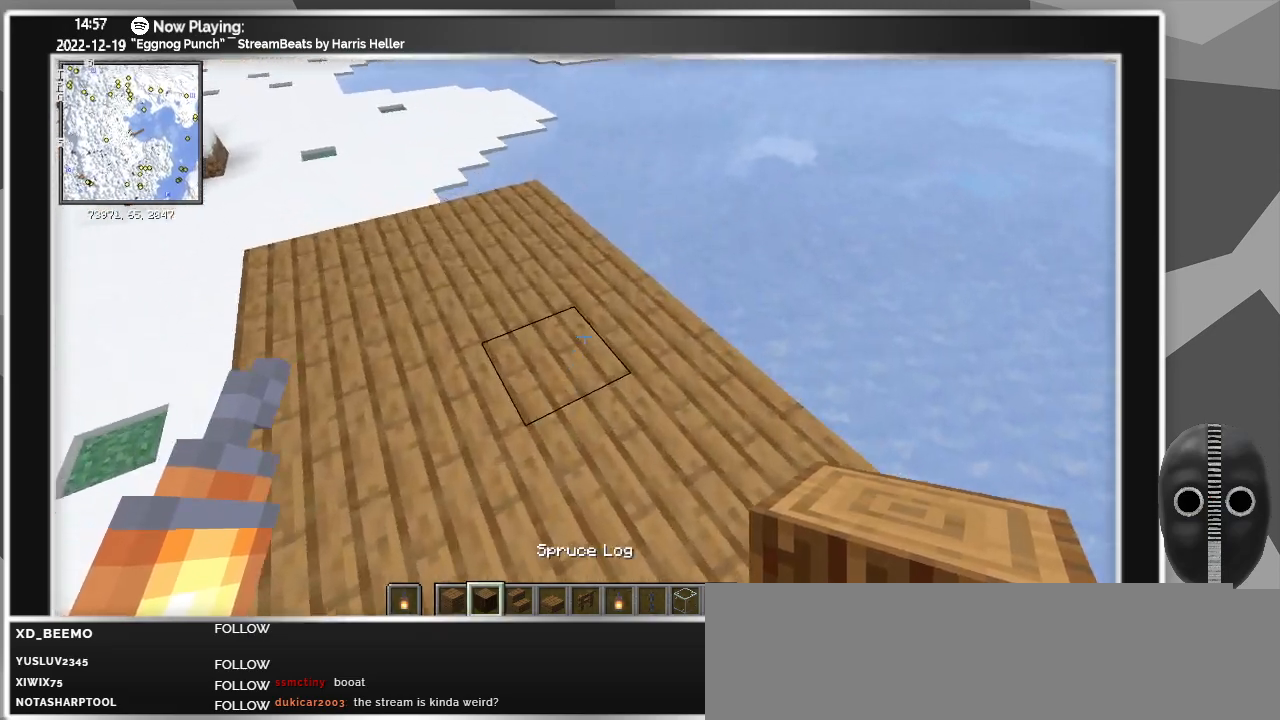
{"keys": ["a"], "mouse": [], "events": [[117, "d", "up"], [317, "w", "up"], [500, "a", "down"]]}
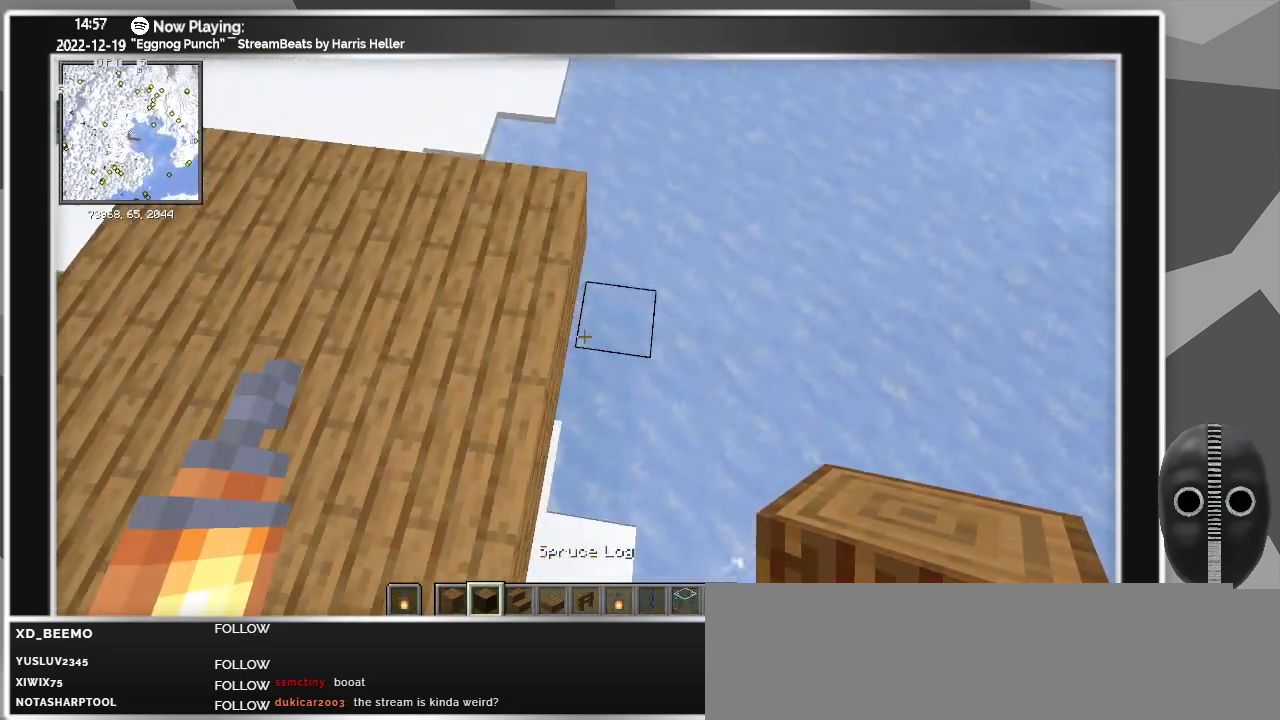
{"keys": [], "mouse": [], "events": [[183, "a", "up"], [333, "ctrl", "down"], [417, "ctrl", "up"]]}
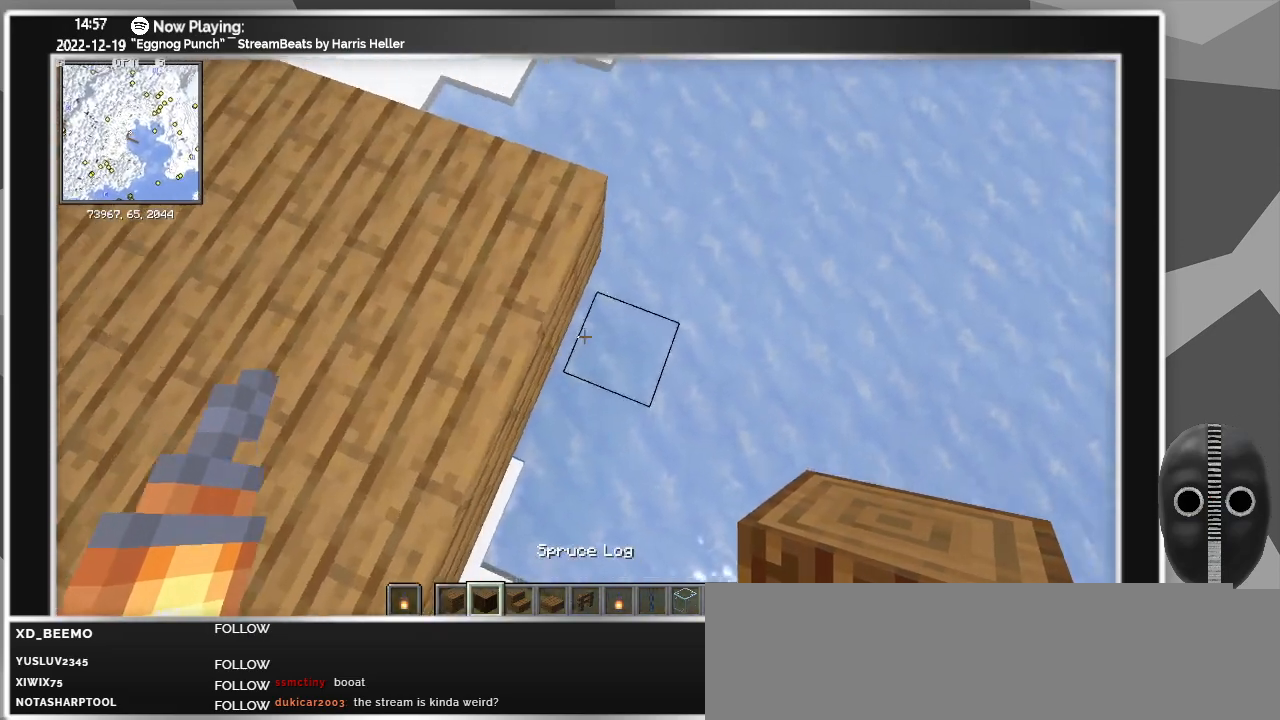
{"keys": [], "mouse": [], "events": [[100, "mouse_left", "down"], [250, "mouse_left", "up"]]}
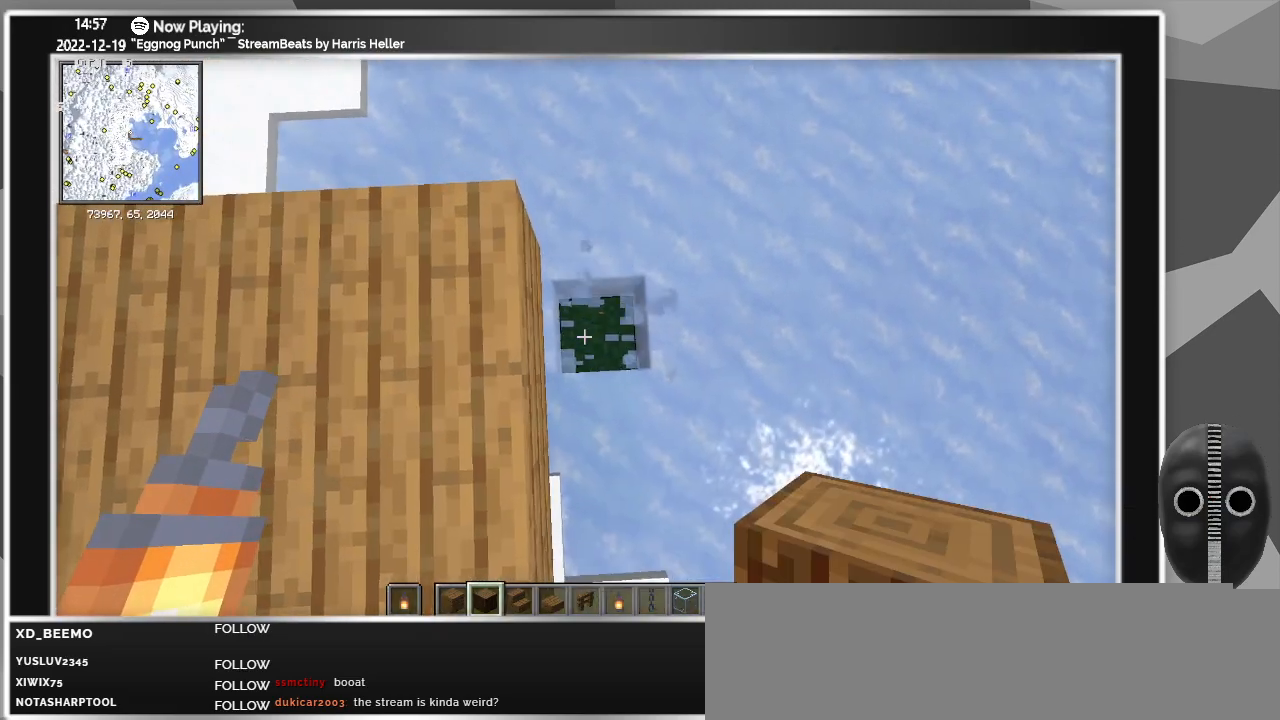
{"keys": [], "mouse": ["right"], "events": [[33, "d", "down"], [83, "d", "up"], [133, "ctrl", "down"], [317, "ctrl", "up"], [500, "mouse_right", "down"]]}
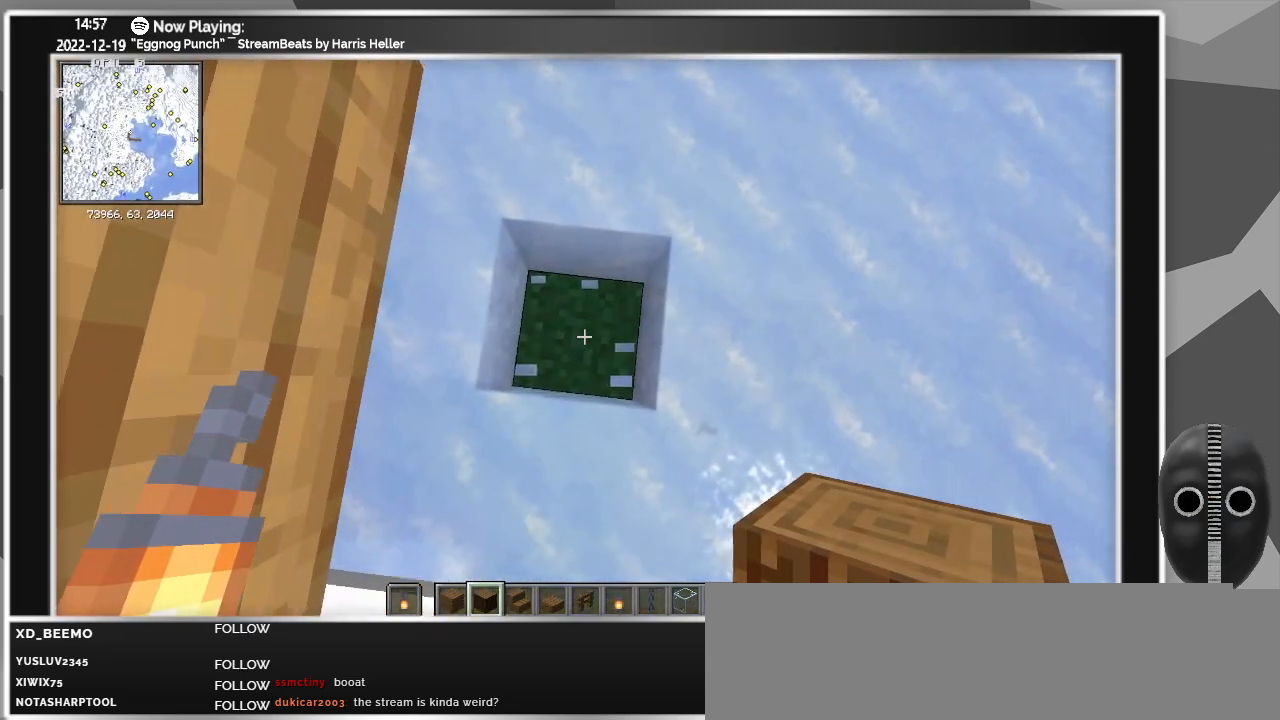
{"keys": ["space"], "mouse": ["right"], "events": [[83, "mouse_right", "up"], [183, "space", "down"], [283, "mouse_right", "down"], [433, "mouse_right", "up"], [467, "mouse_right", "down"]]}
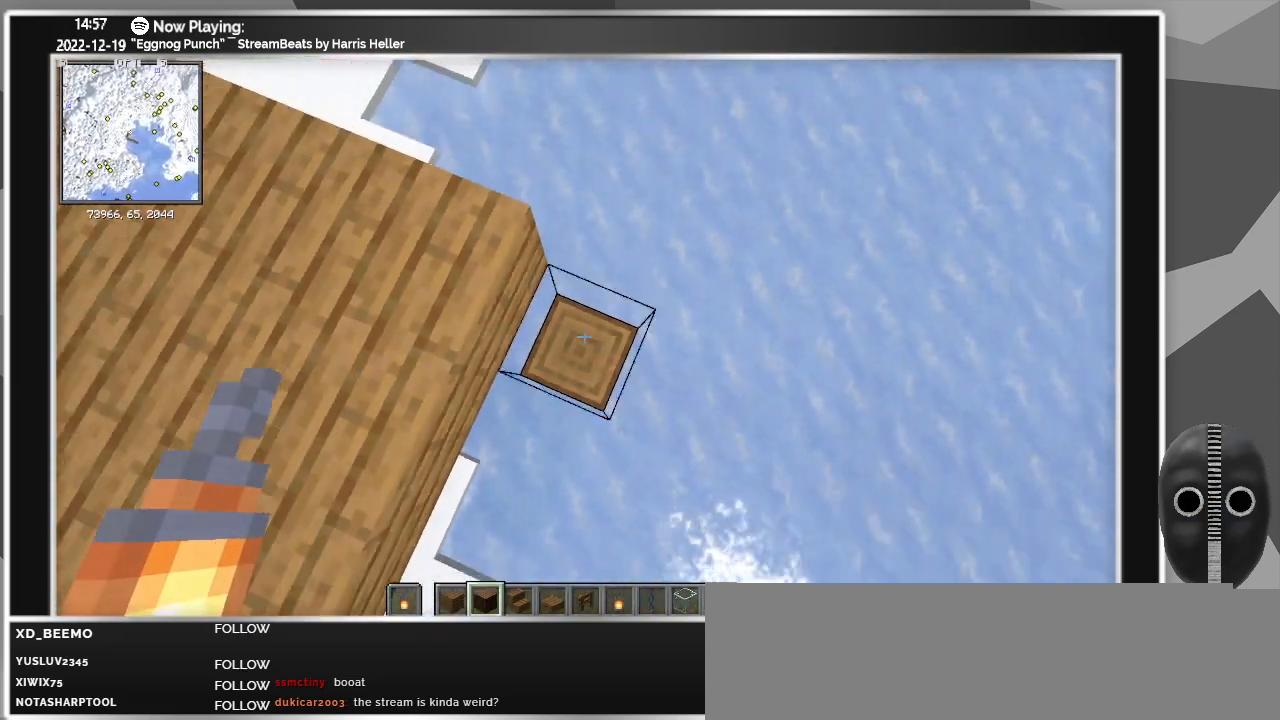
{"keys": [], "mouse": [], "events": [[67, "mouse_right", "up"], [200, "mouse_right", "down"], [300, "mouse_right", "up"], [350, "space", "up"], [400, "mouse_right", "down"], [483, "mouse_right", "up"]]}
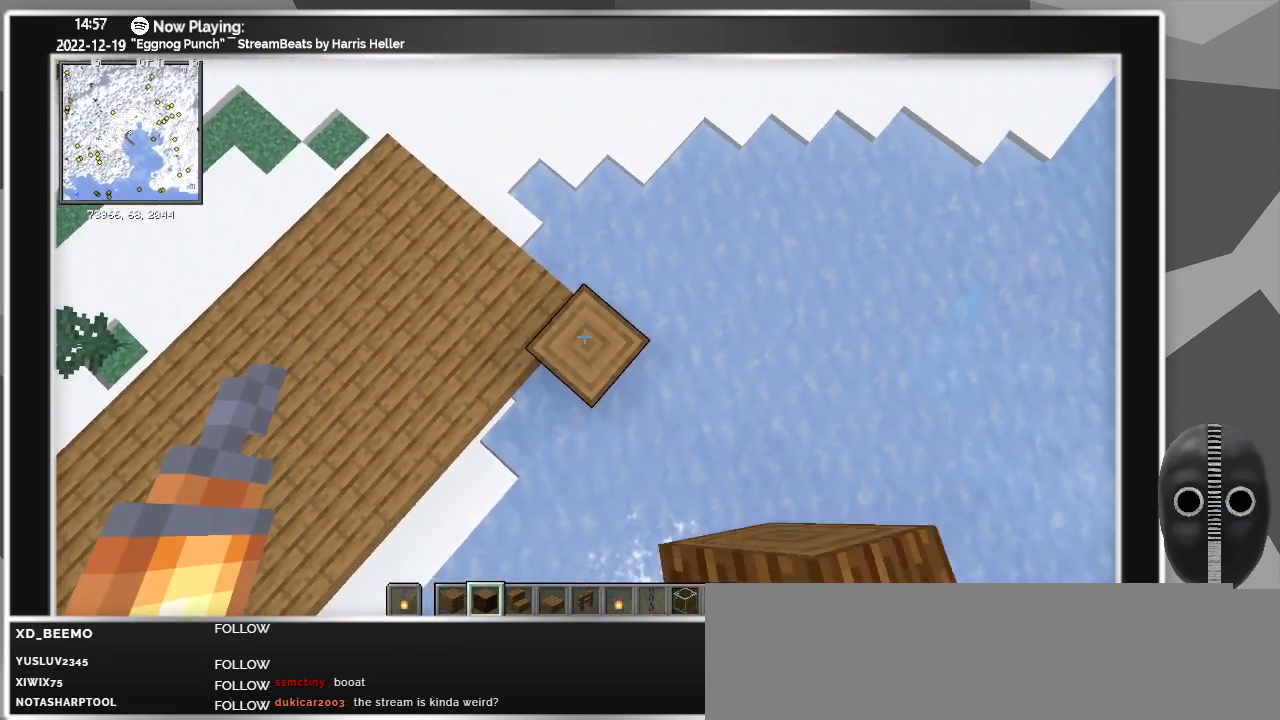
{"keys": [], "mouse": [], "events": [[267, "ctrl", "down"], [450, "ctrl", "up"]]}
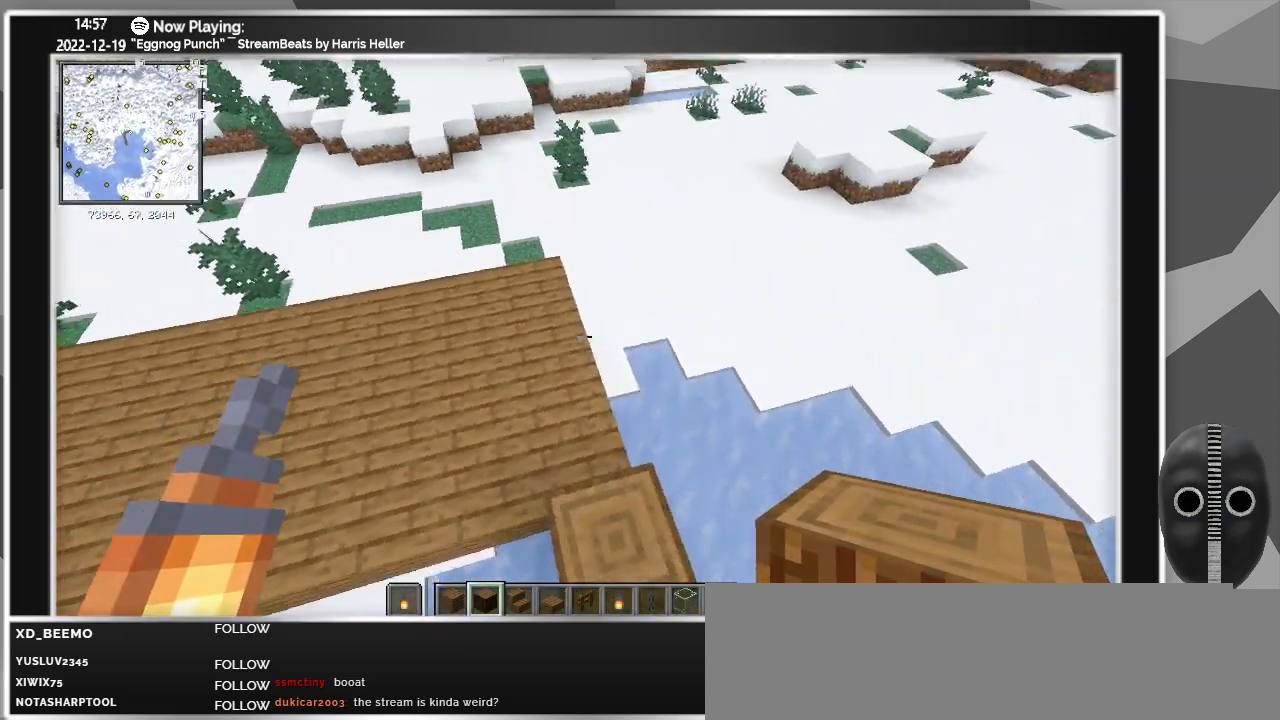
{"keys": ["w"], "mouse": [], "events": [[50, "w", "down"], [150, "a", "down"], [483, "a", "up"]]}
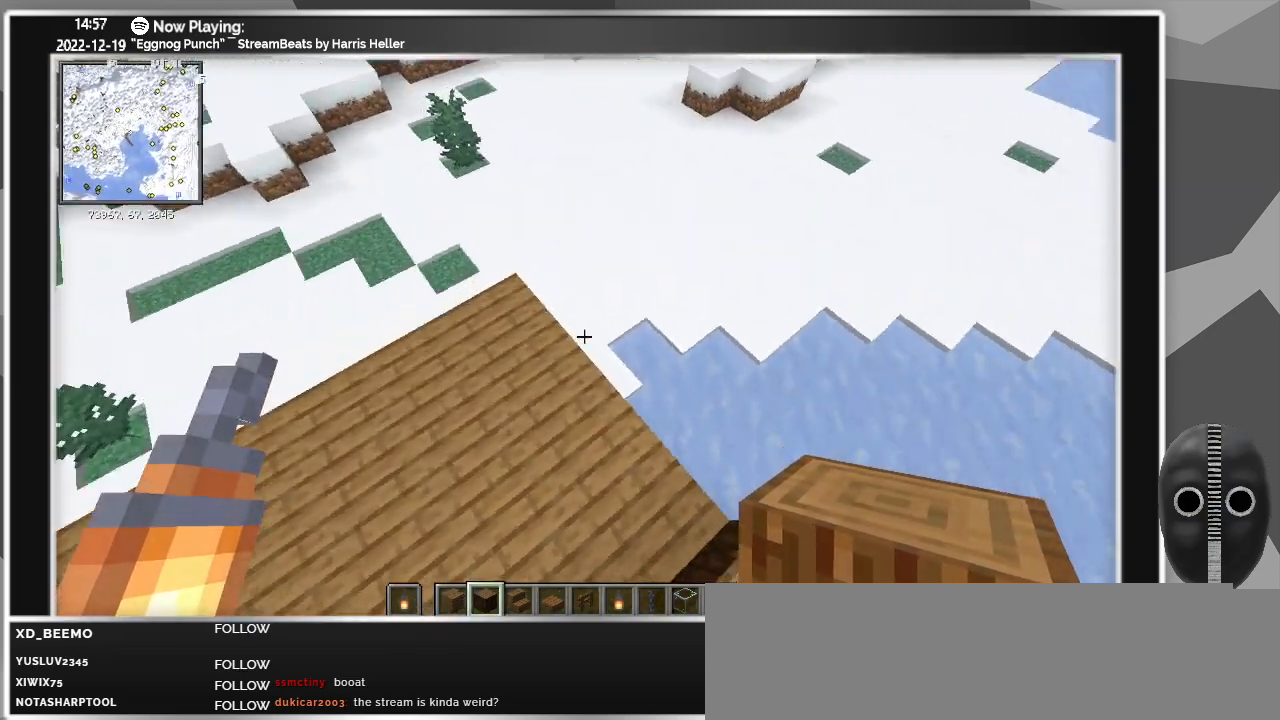
{"keys": [], "mouse": [], "events": [[250, "w", "up"]]}
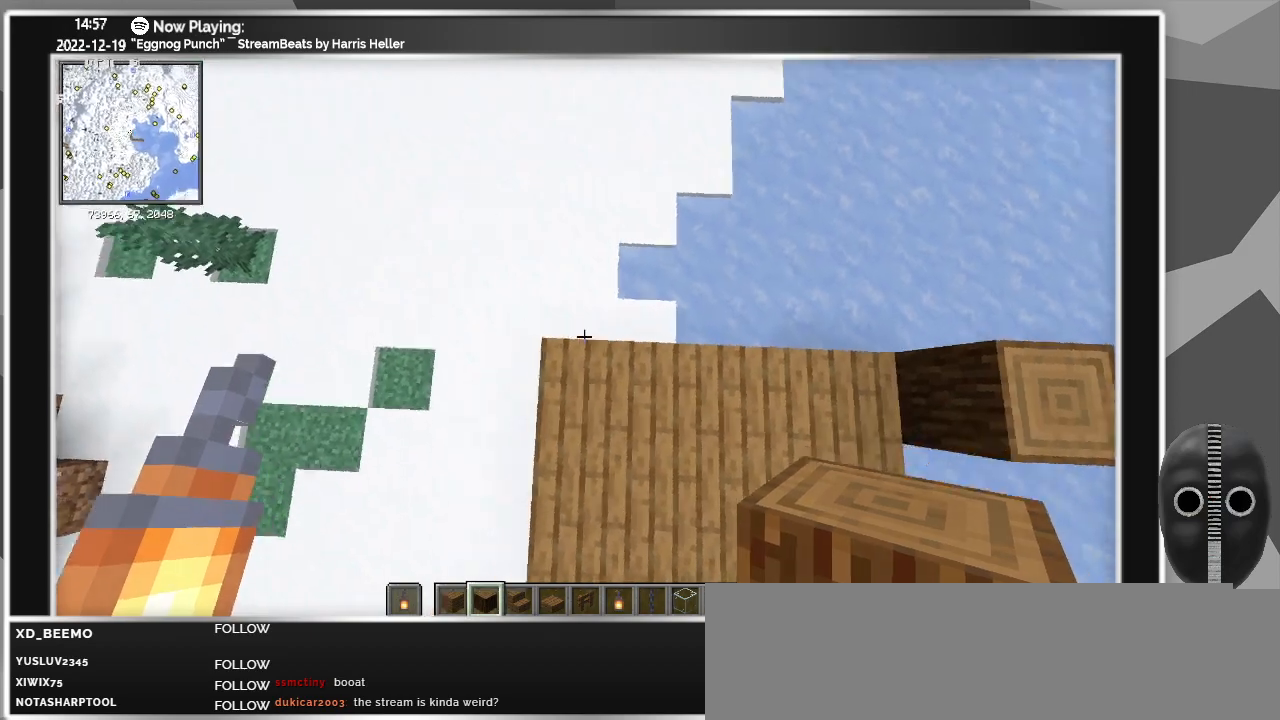
{"keys": ["ctrl"], "mouse": [], "events": [[267, "d", "down"], [317, "ctrl", "down"], [367, "d", "up"]]}
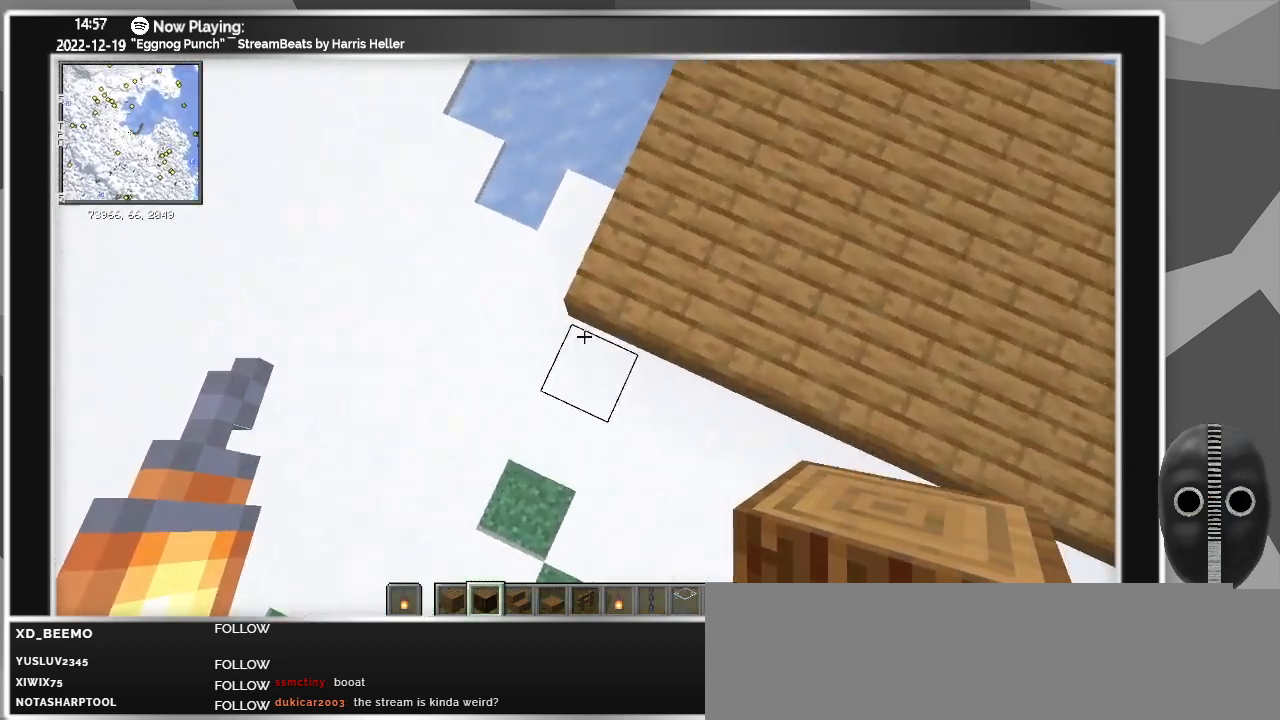
{"keys": [], "mouse": [], "events": [[50, "ctrl", "up"], [383, "mouse_right", "down"], [467, "mouse_right", "up"]]}
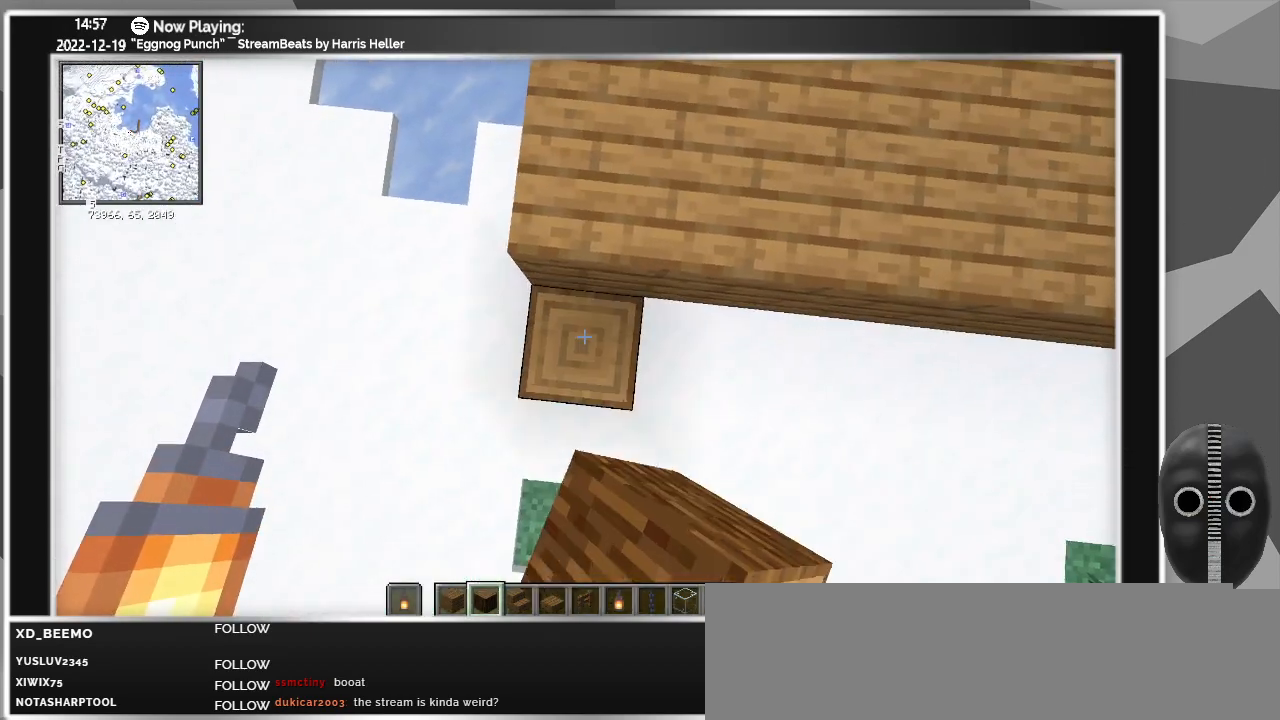
{"keys": ["s"], "mouse": [], "events": [[67, "mouse_right", "down"], [150, "mouse_right", "up"], [350, "mouse_right", "down"], [450, "mouse_right", "up"], [500, "s", "down"]]}
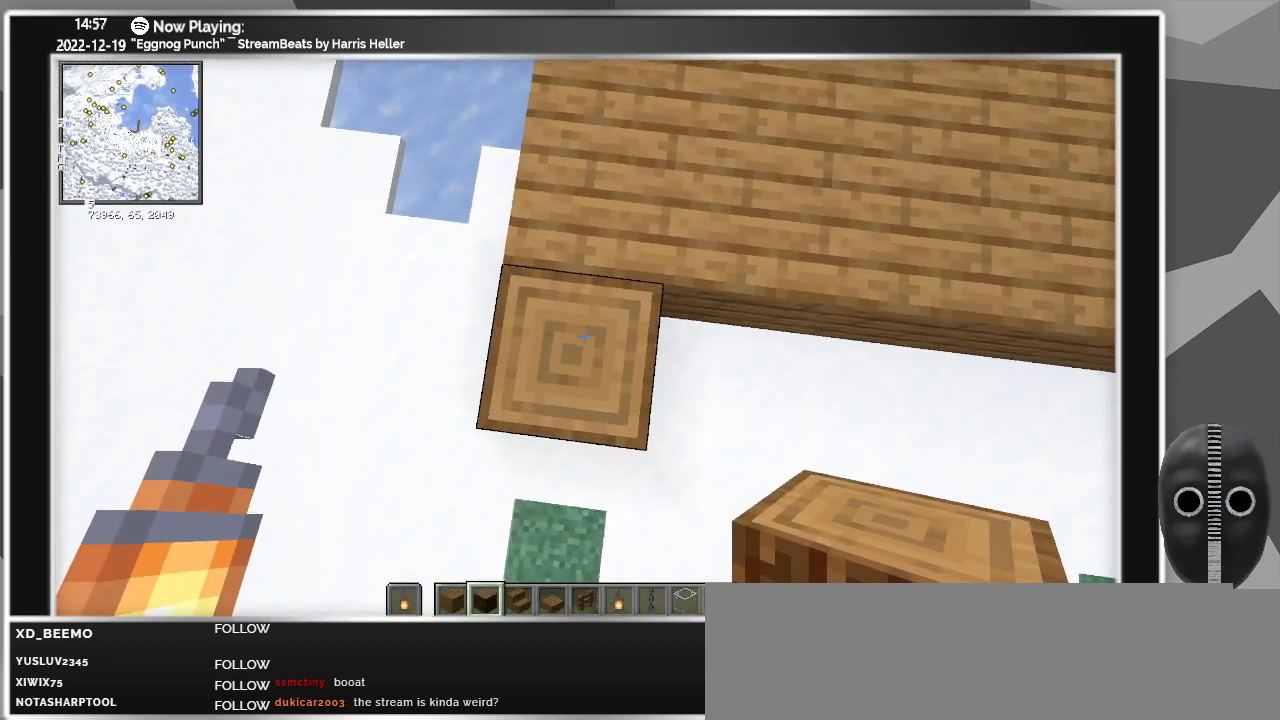
{"keys": [], "mouse": [], "events": [[117, "s", "up"], [317, "mouse_right", "down"], [417, "mouse_right", "up"]]}
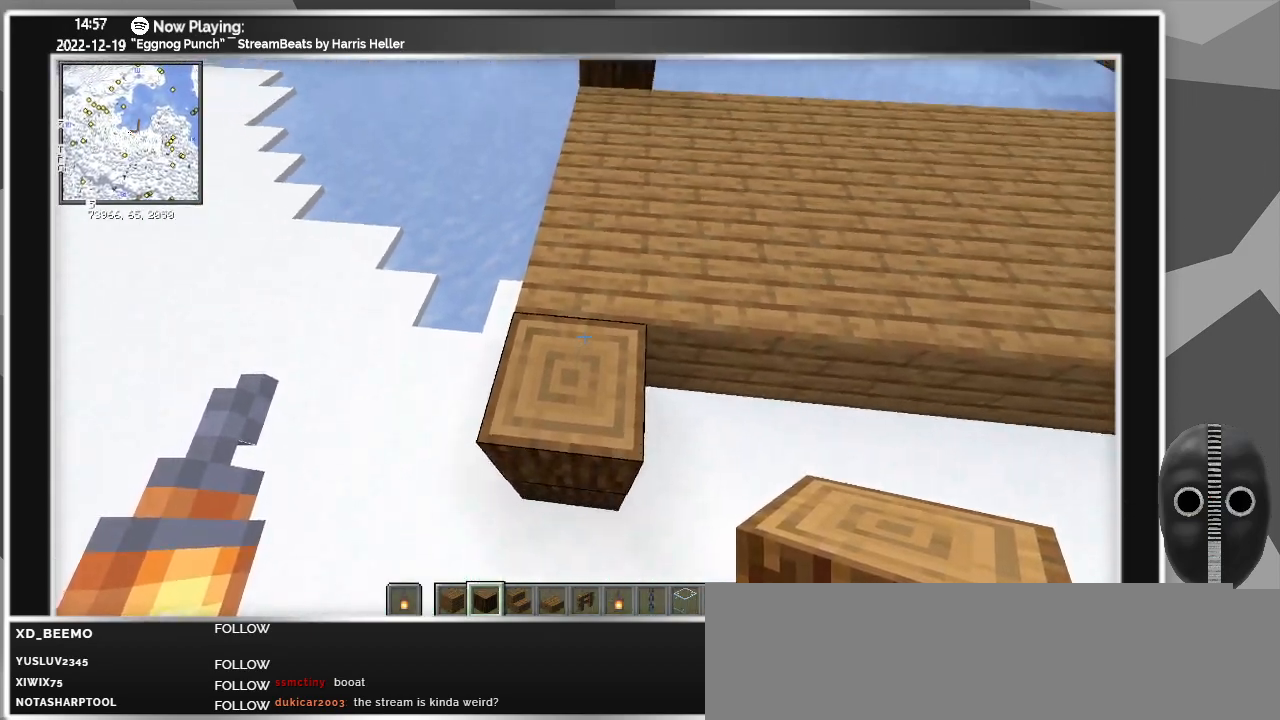
{"keys": [], "mouse": [], "events": [[250, "mouse_right", "down"], [383, "mouse_right", "up"]]}
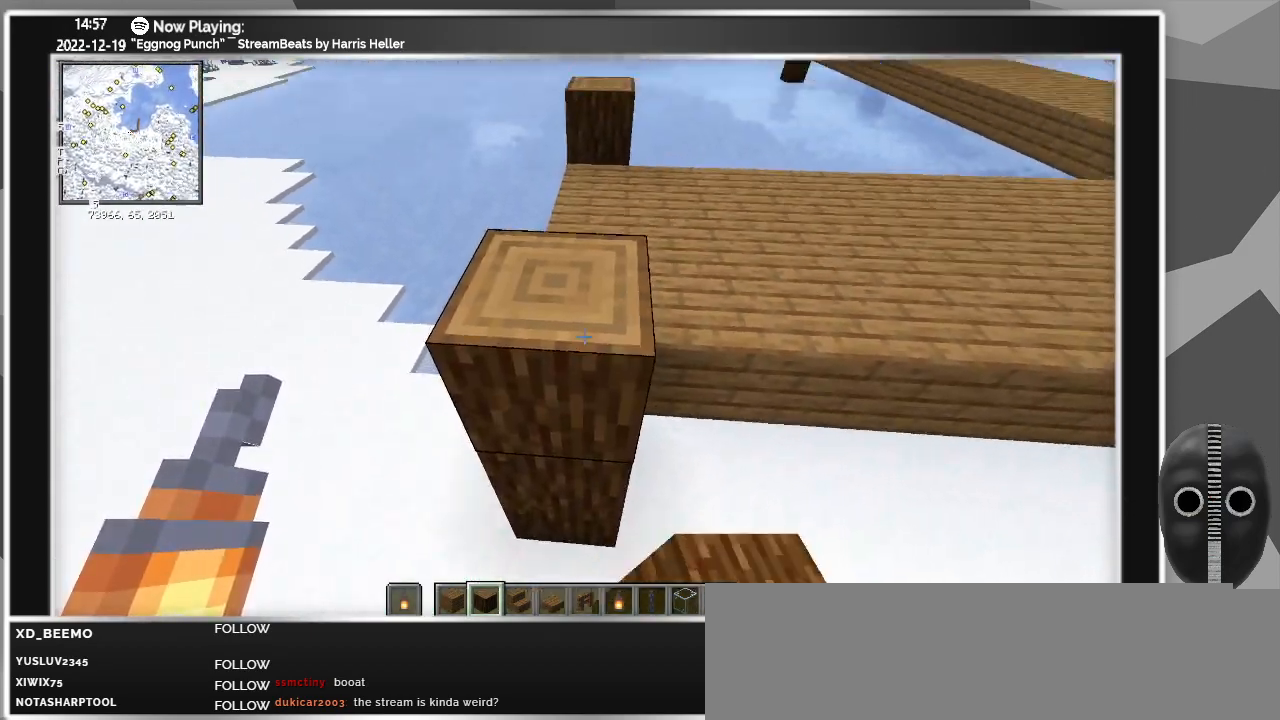
{"keys": [], "mouse": [], "events": []}
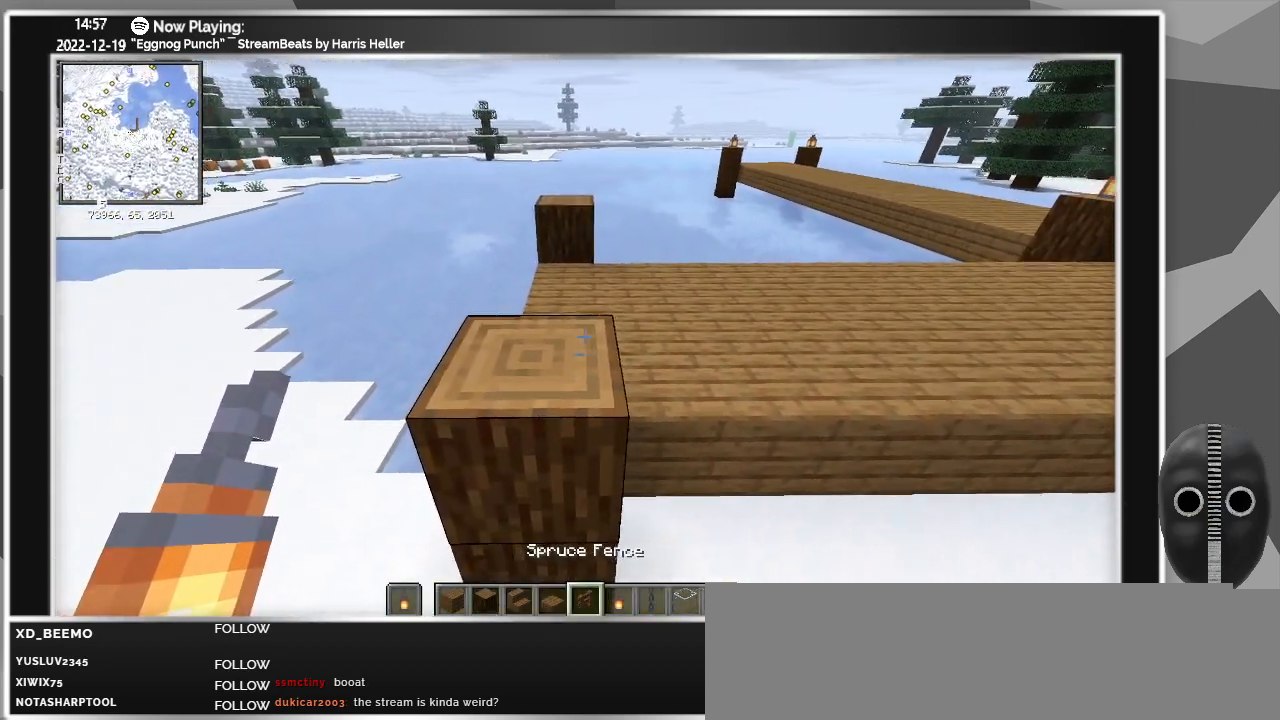
{"keys": ["a", "w"], "mouse": [], "events": [[317, "mouse_right", "down"], [367, "a", "down"], [450, "mouse_right", "up"], [450, "w", "down"]]}
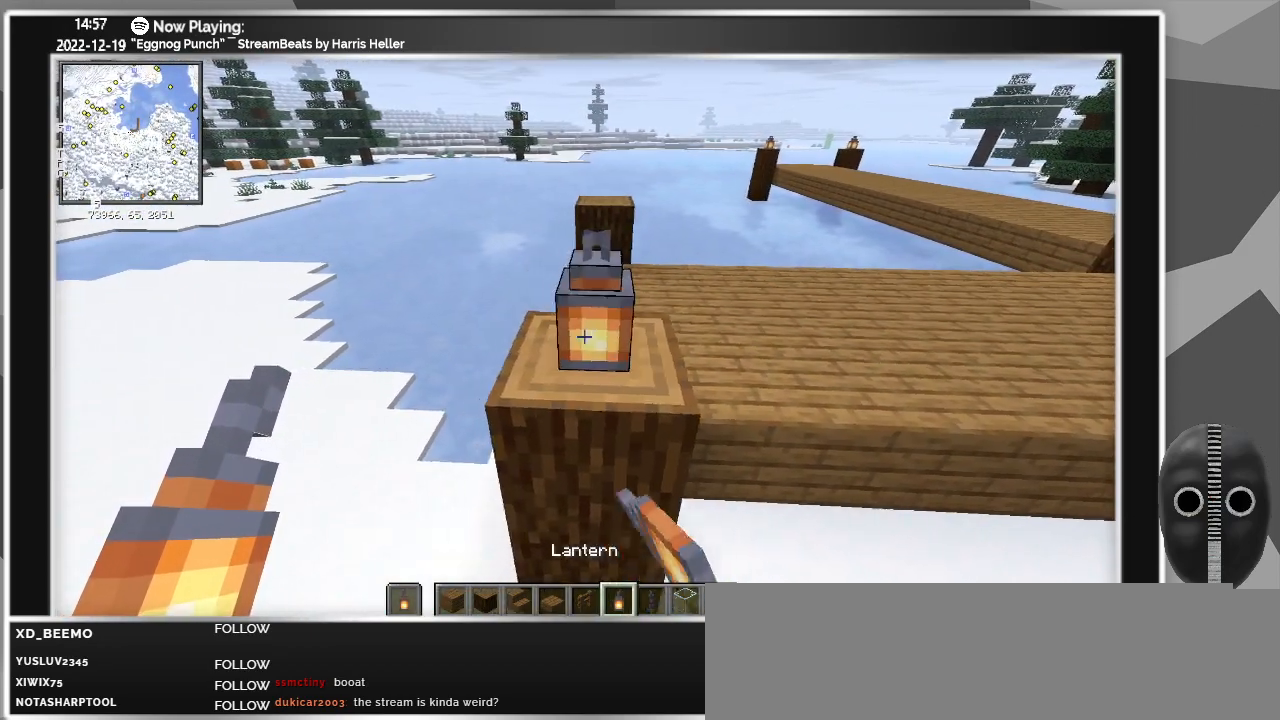
{"keys": ["w"], "mouse": [], "events": [[233, "a", "up"]]}
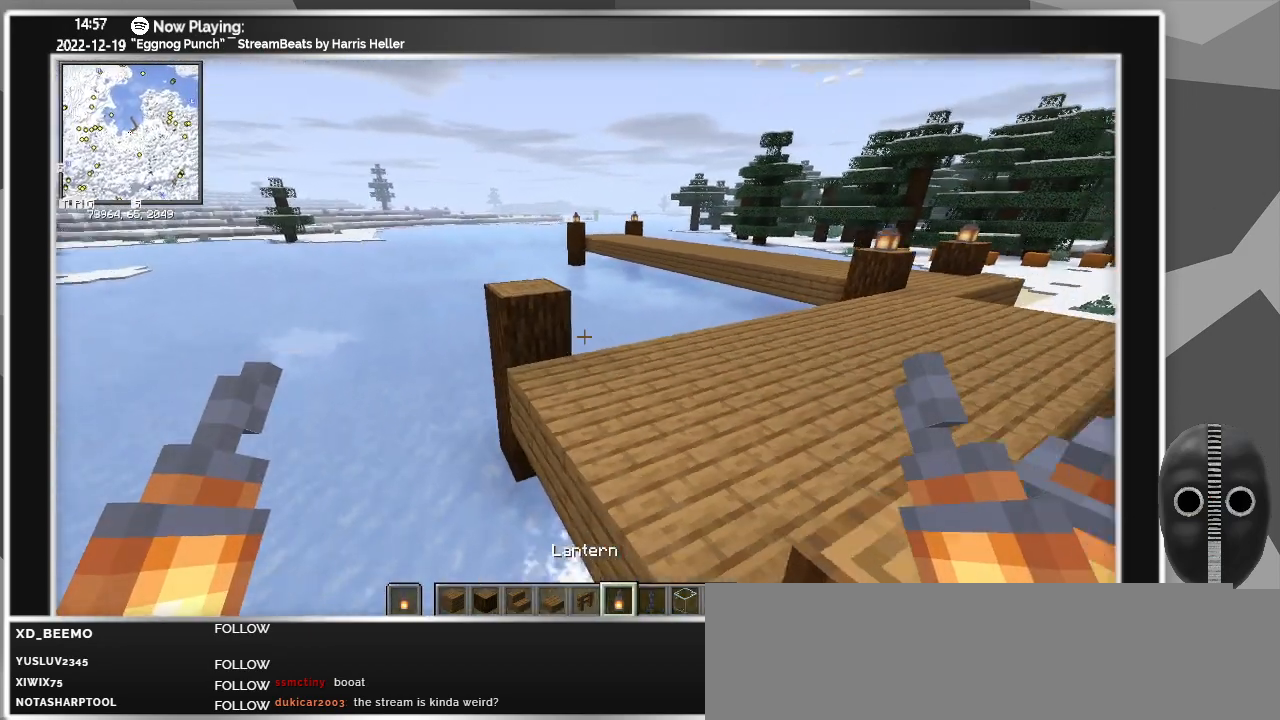
{"keys": [], "mouse": ["right"], "events": [[250, "w", "up"], [433, "mouse_right", "down"]]}
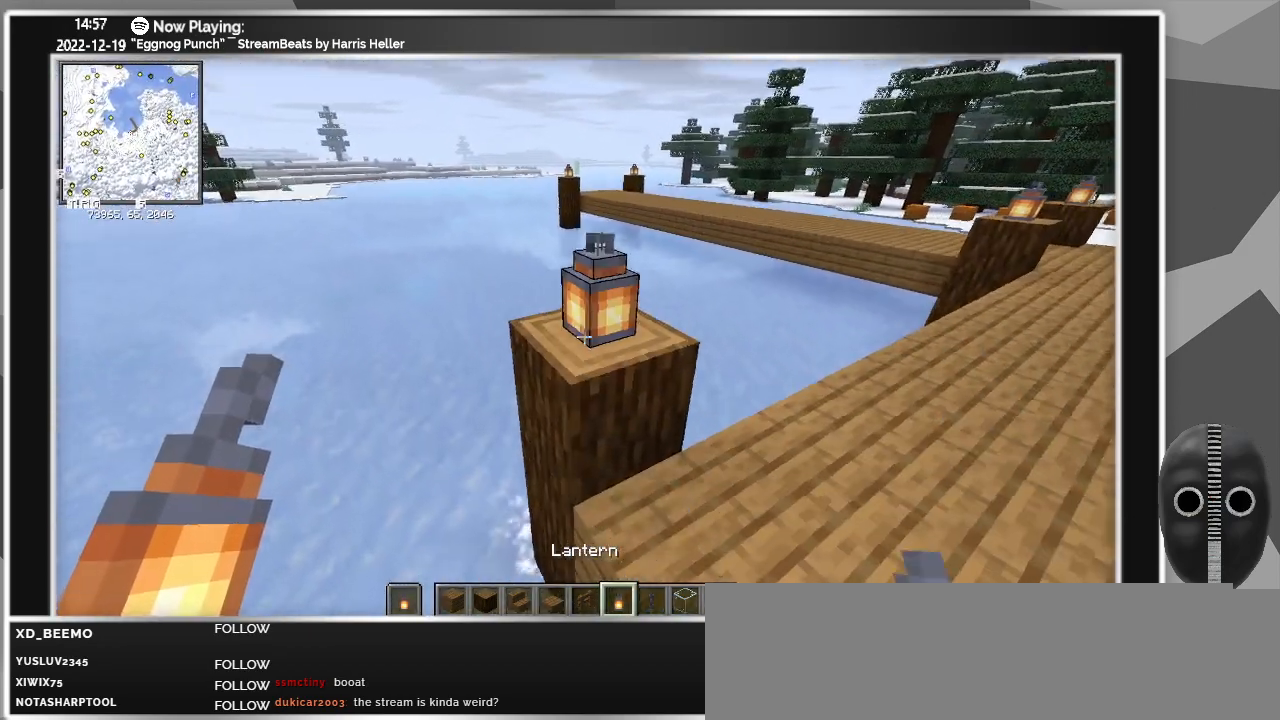
{"keys": [], "mouse": [], "events": [[33, "a", "down"], [83, "mouse_right", "up"], [83, "w", "down"], [450, "a", "up"], [450, "w", "up"]]}
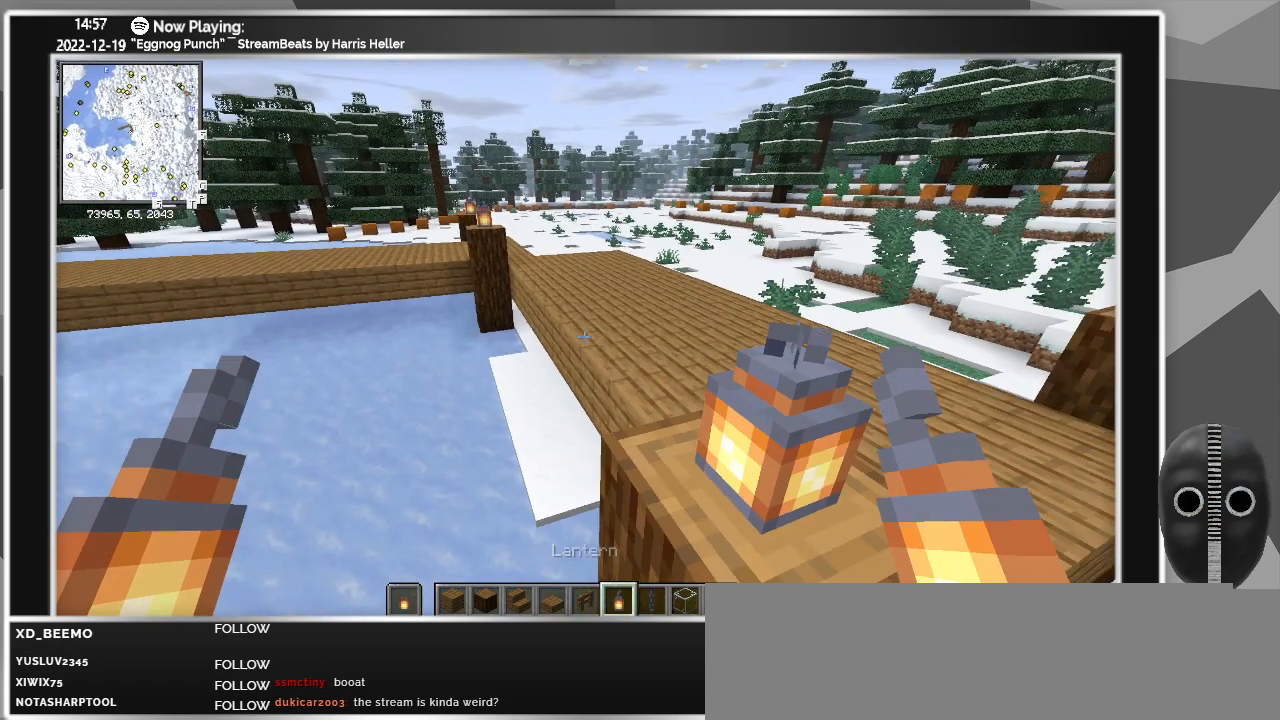
{"keys": [], "mouse": [], "events": []}
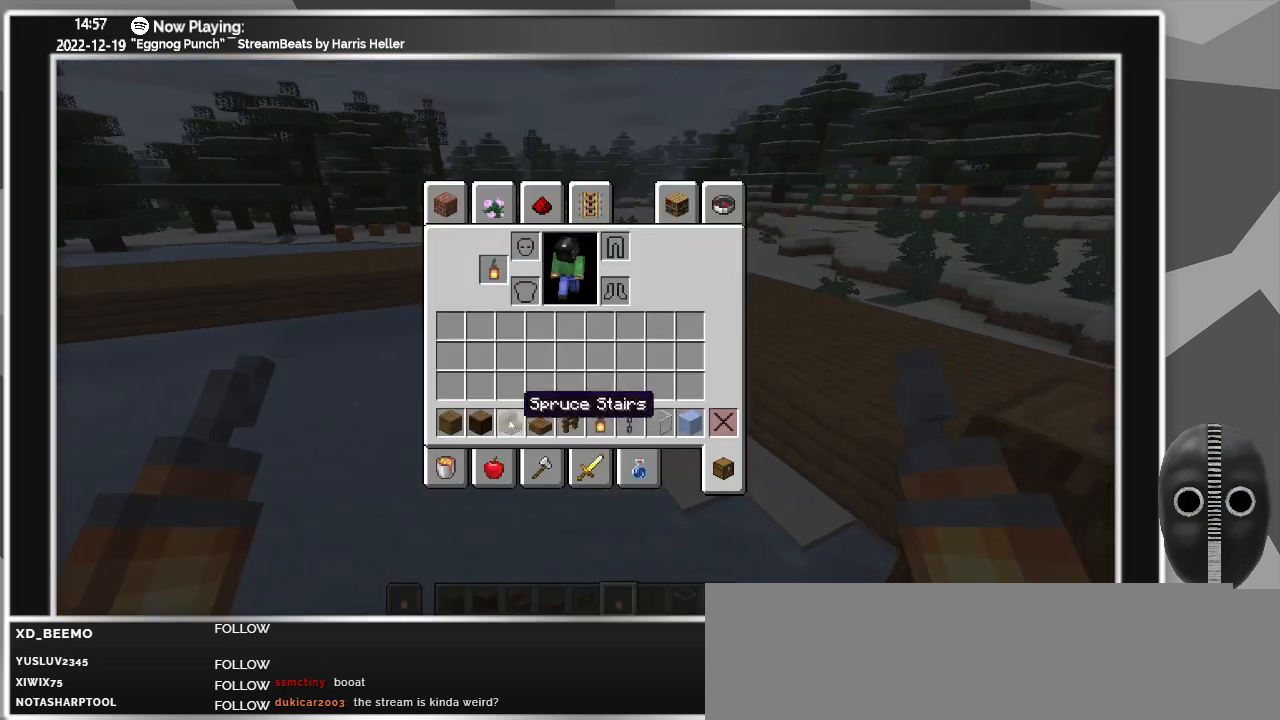
{"keys": [], "mouse": [], "events": []}
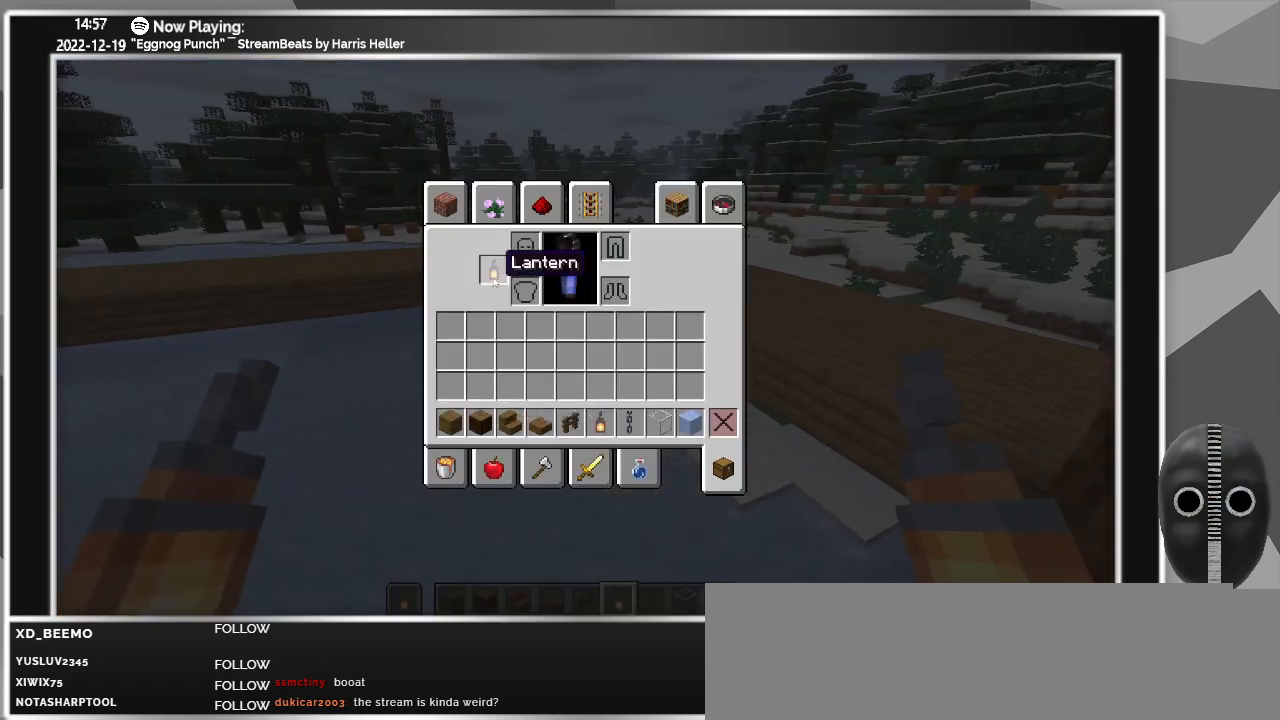
{"keys": [], "mouse": [], "events": [[83, "mouse_left", "down"], [183, "mouse_left", "up"]]}
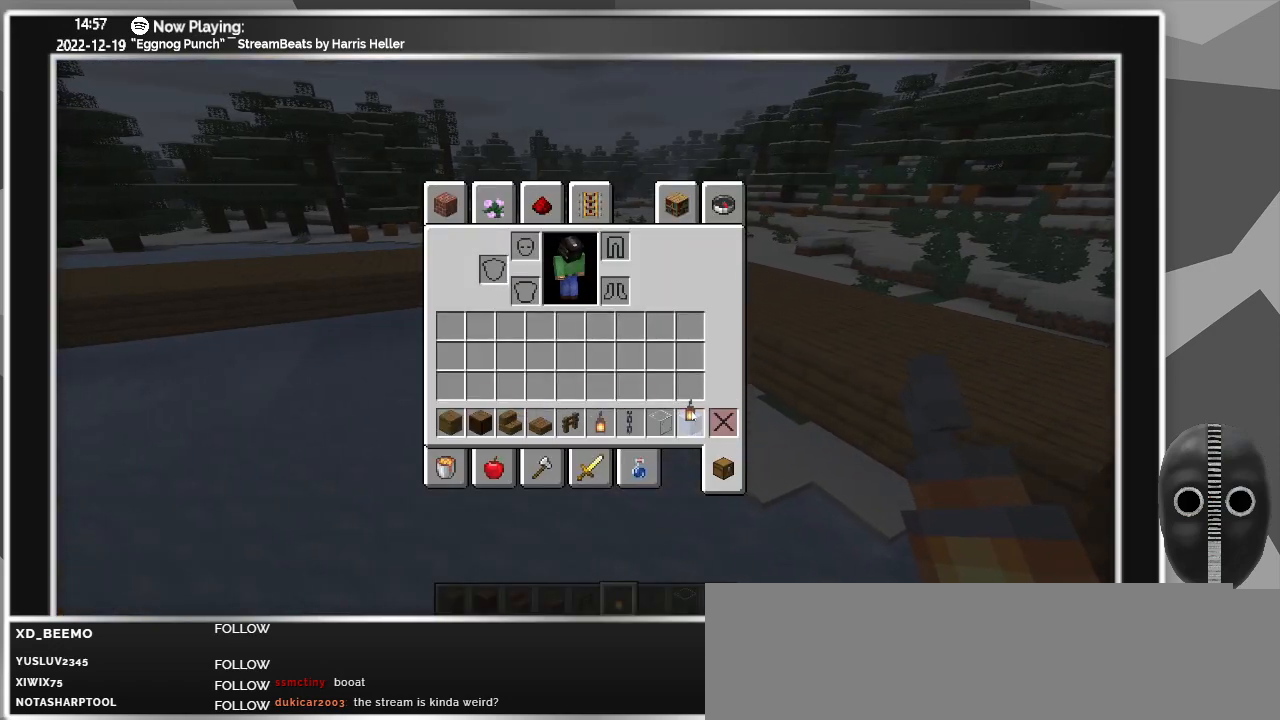
{"keys": [], "mouse": [], "events": [[283, "mouse_left", "down"], [383, "mouse_left", "up"]]}
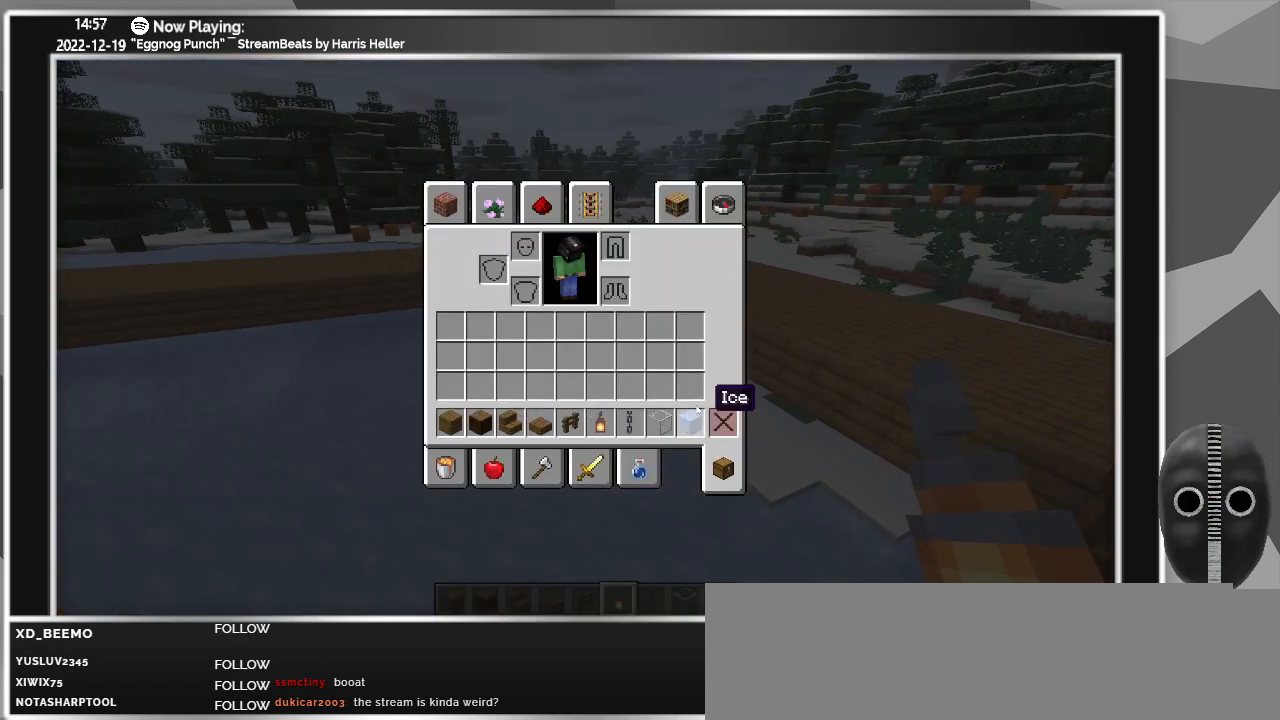
{"keys": [], "mouse": [], "events": []}
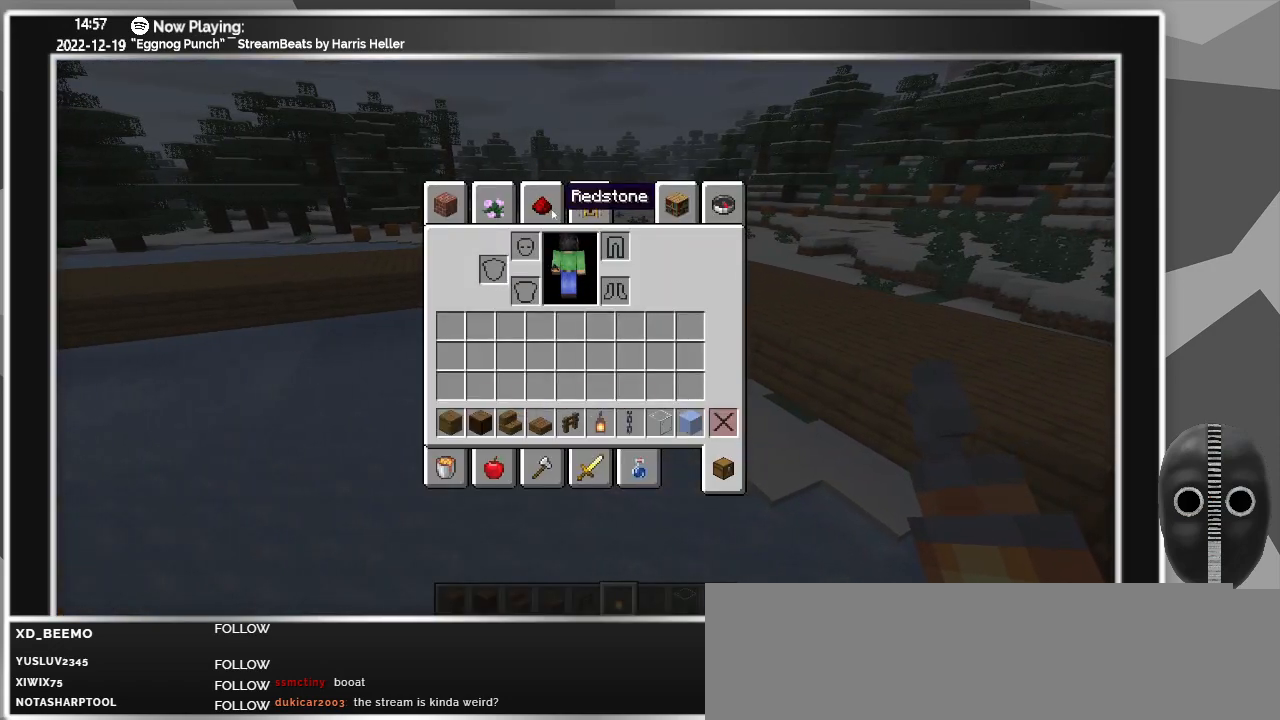
{"keys": [], "mouse": [], "events": [[83, "mouse_left", "down"], [167, "mouse_left", "up"]]}